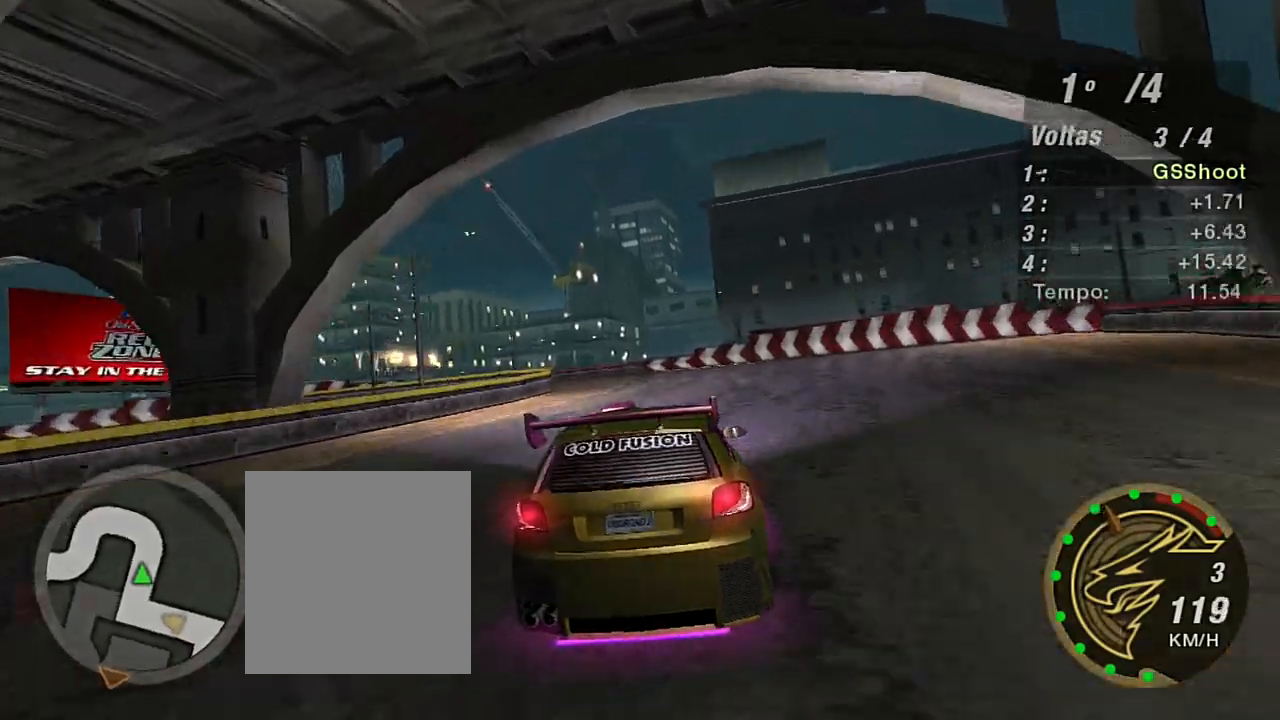
Gameplay with a controller (Xbox layout); each line is a JSON object with the inputs held at the frame after it. "events" lists button and stick changes between this image and that frame as [ms after this image, input, new state], when the widget could be followed in between. Not read: L3.
{"buttons": ["R2"], "left_stick": "left", "right_stick": "center", "events": [[34, "left_stick", "up-left"], [201, "left_stick", "left"], [367, "left_stick", "center"], [468, "left_stick", "left"]]}
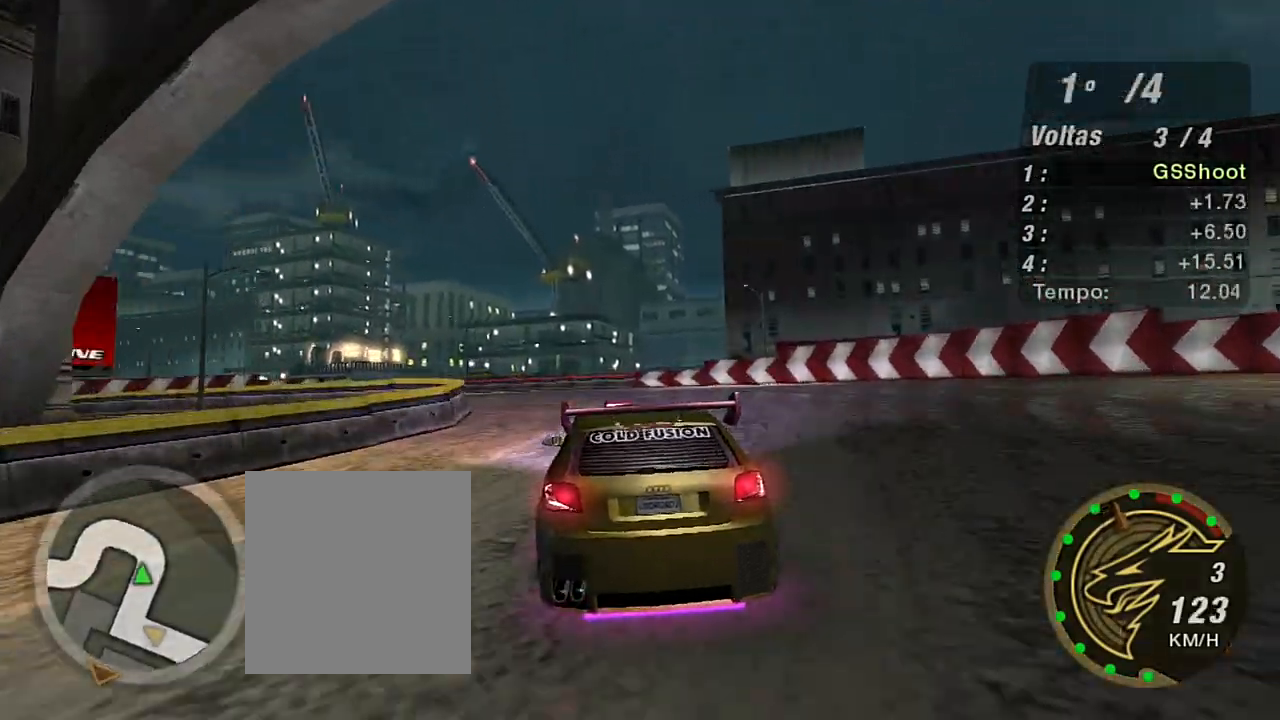
{"buttons": ["L1"], "left_stick": "left", "right_stick": "center", "events": [[67, "R2", "up"], [100, "L2", "down"], [334, "L2", "up"], [434, "L1", "down"]]}
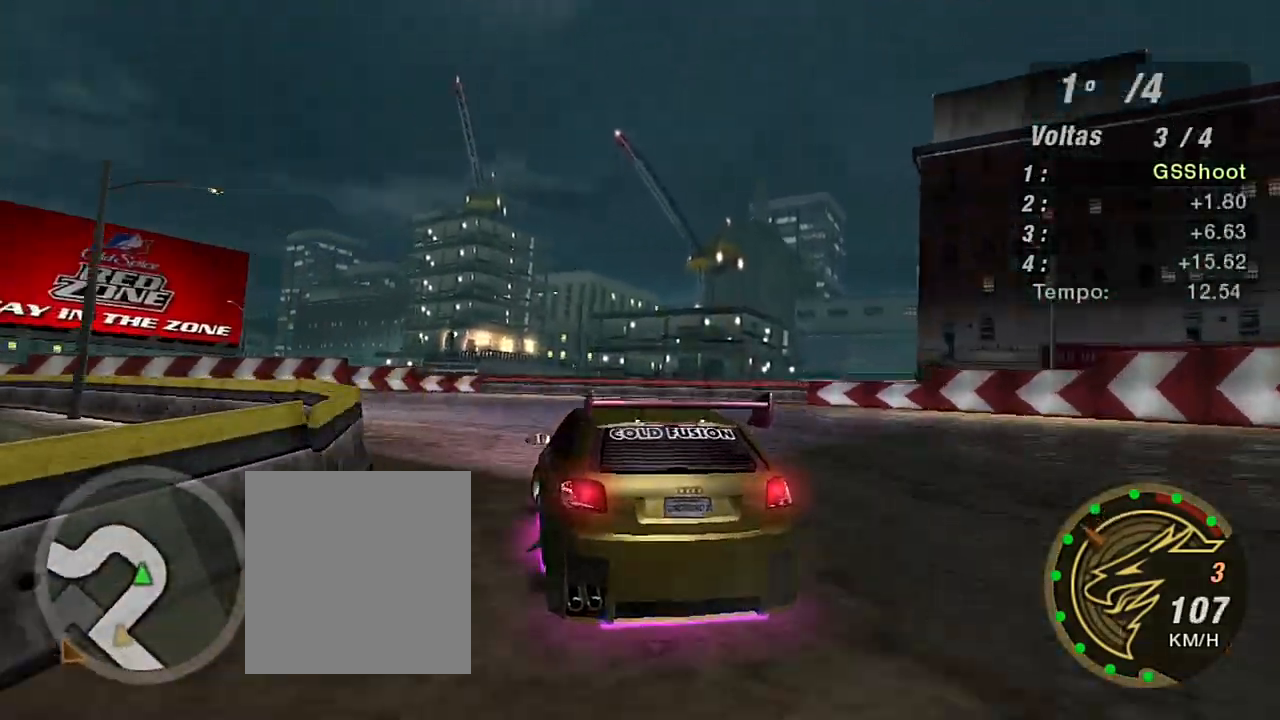
{"buttons": ["R2"], "left_stick": "left", "right_stick": "center", "events": [[34, "L1", "up"], [367, "R2", "down"]]}
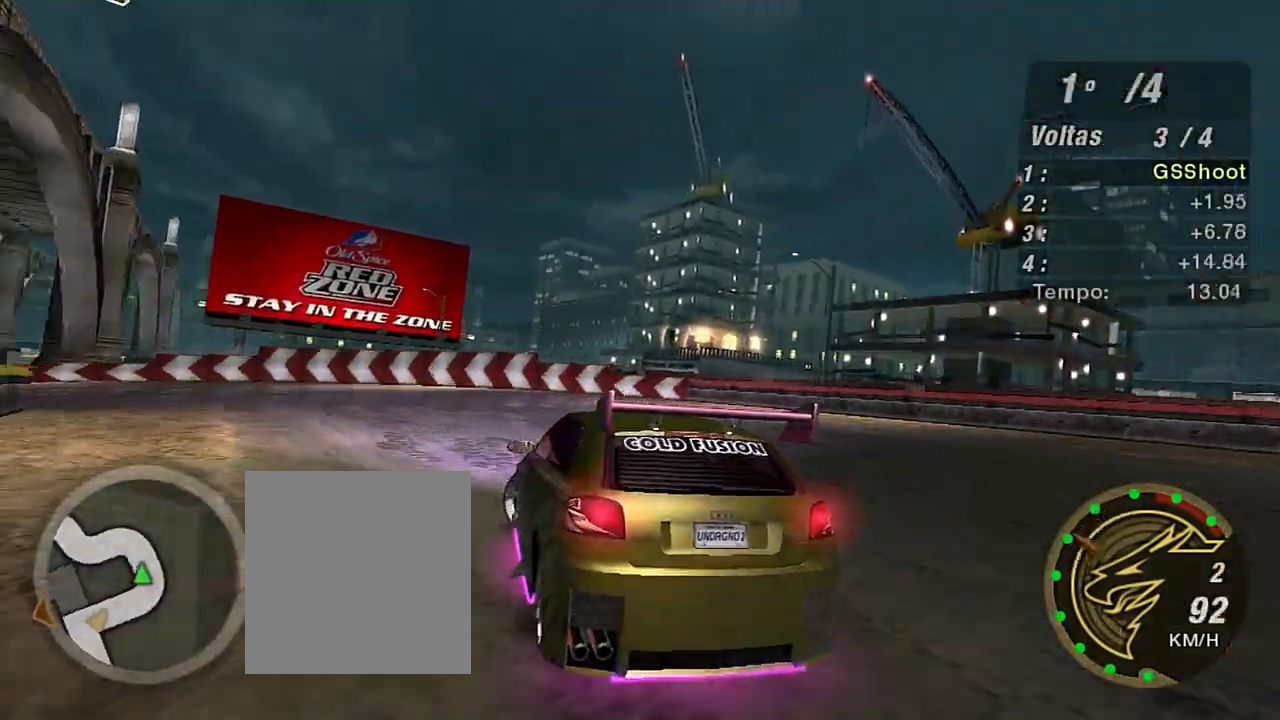
{"buttons": ["R2"], "left_stick": "left", "right_stick": "center", "events": []}
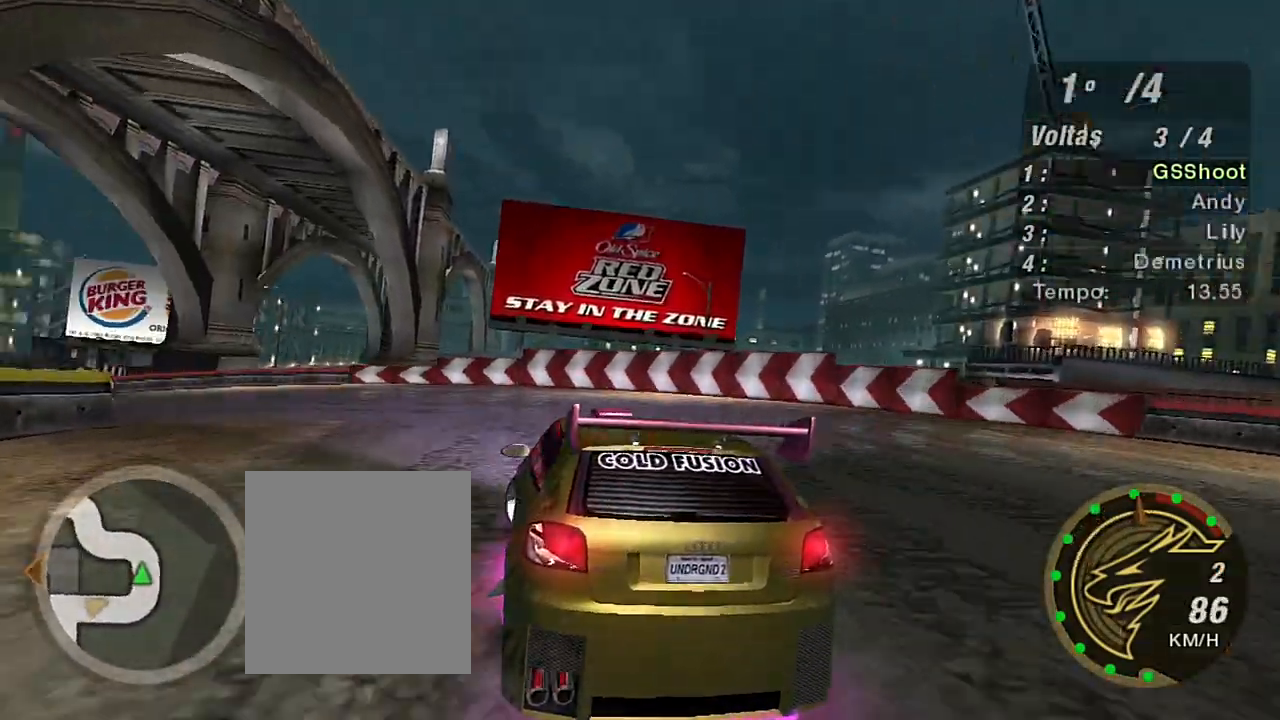
{"buttons": ["R2"], "left_stick": "left", "right_stick": "center", "events": []}
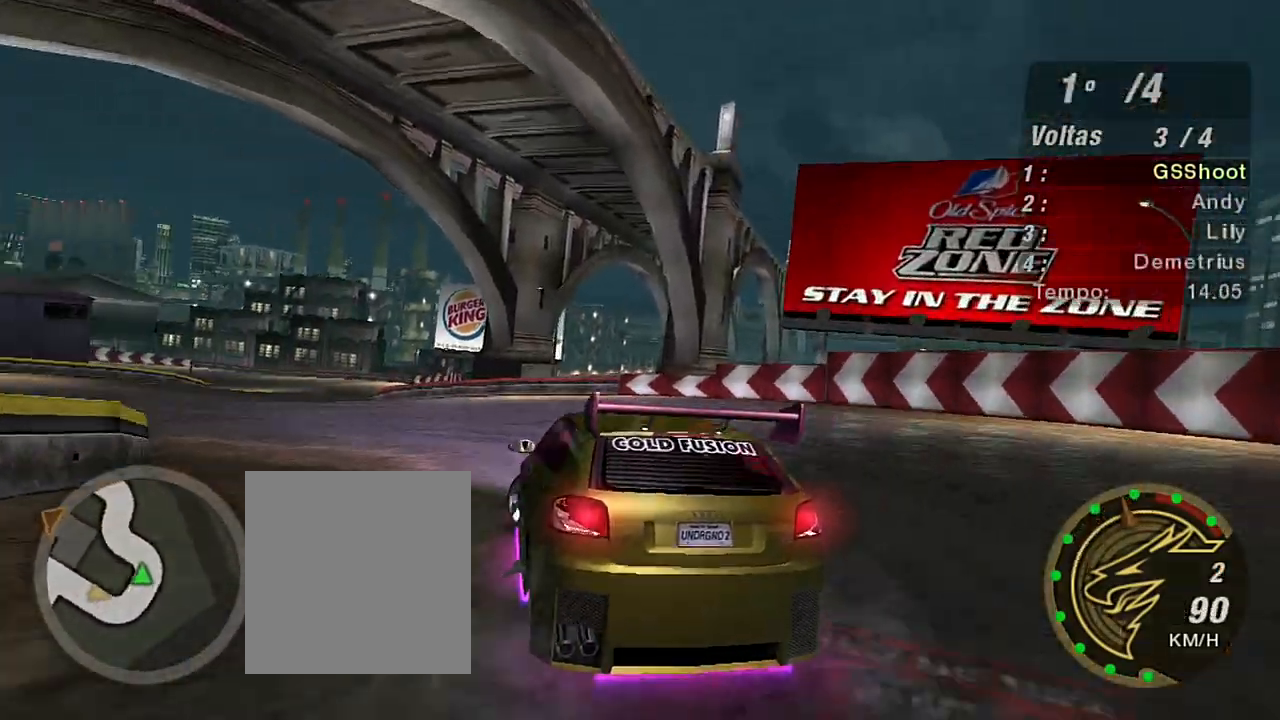
{"buttons": ["R2"], "left_stick": "up", "right_stick": "center", "events": [[200, "left_stick", "up-left"], [500, "left_stick", "up"]]}
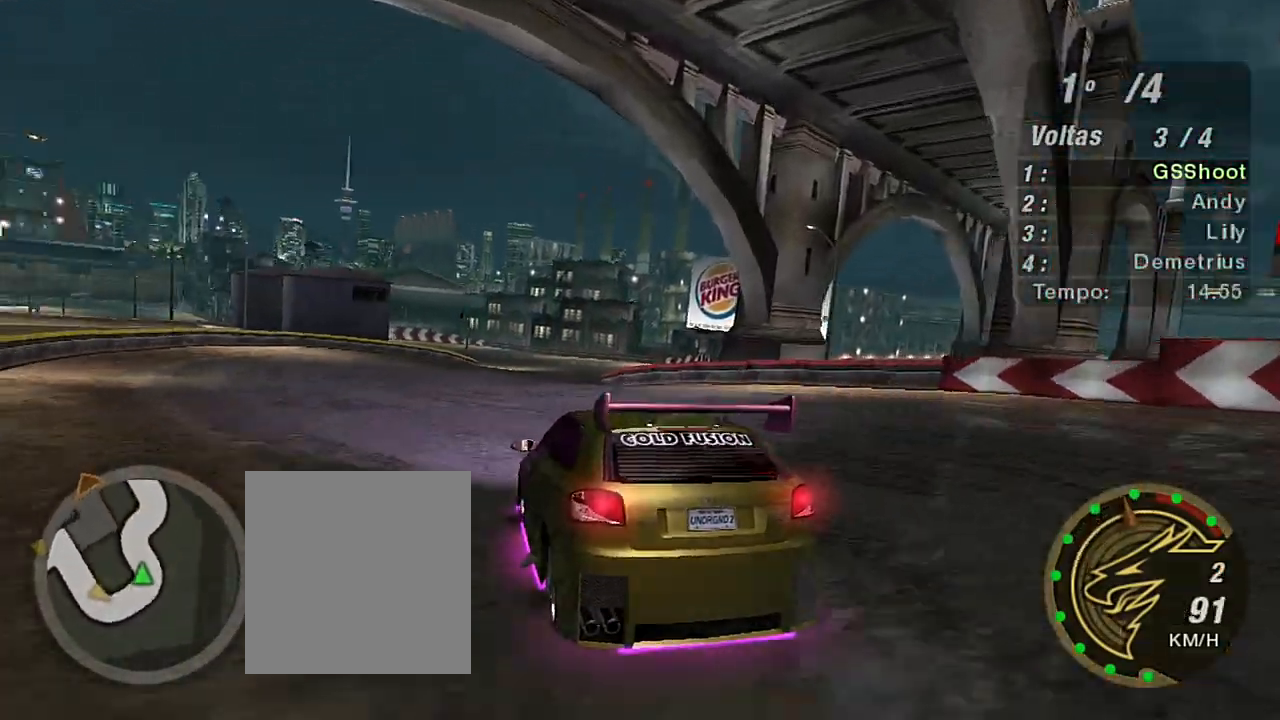
{"buttons": ["R2"], "left_stick": "up-left", "right_stick": "center", "events": [[201, "left_stick", "up-right"], [501, "left_stick", "up-left"]]}
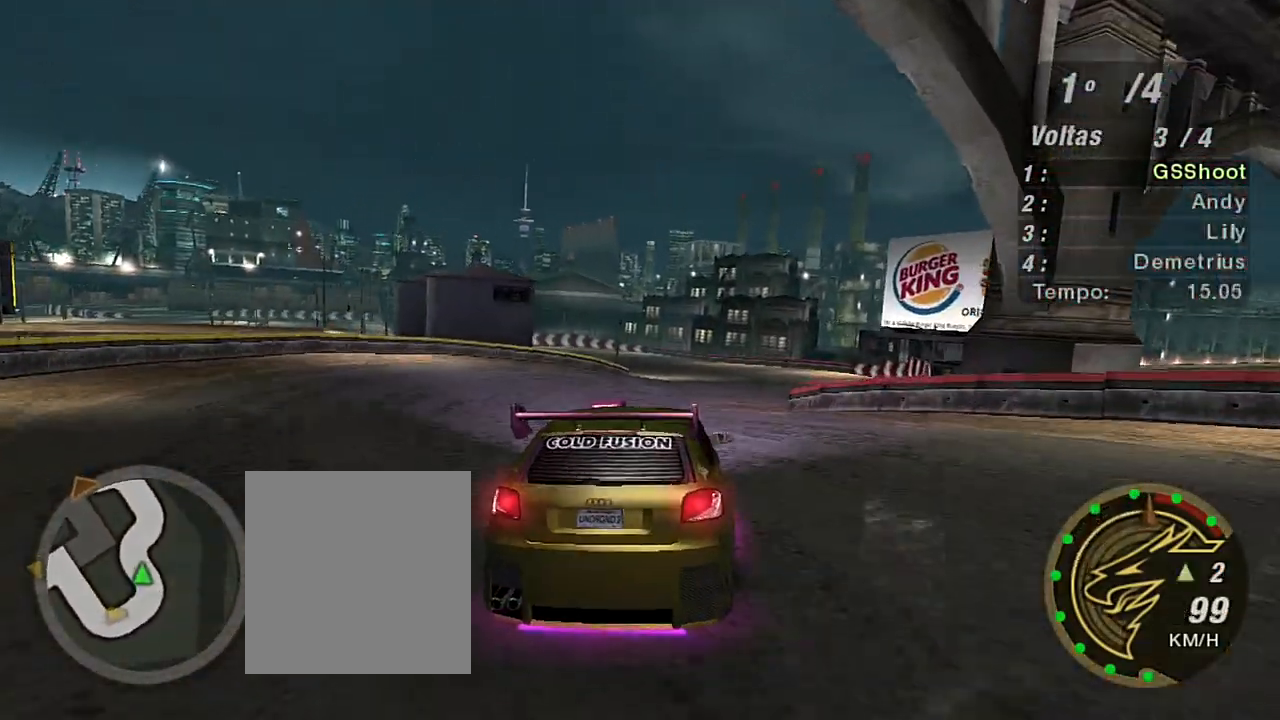
{"buttons": ["R2"], "left_stick": "up-right", "right_stick": "center", "events": [[300, "R1", "down"], [300, "left_stick", "up-right"], [367, "left_stick", "center"], [434, "R1", "up"], [500, "left_stick", "up-right"]]}
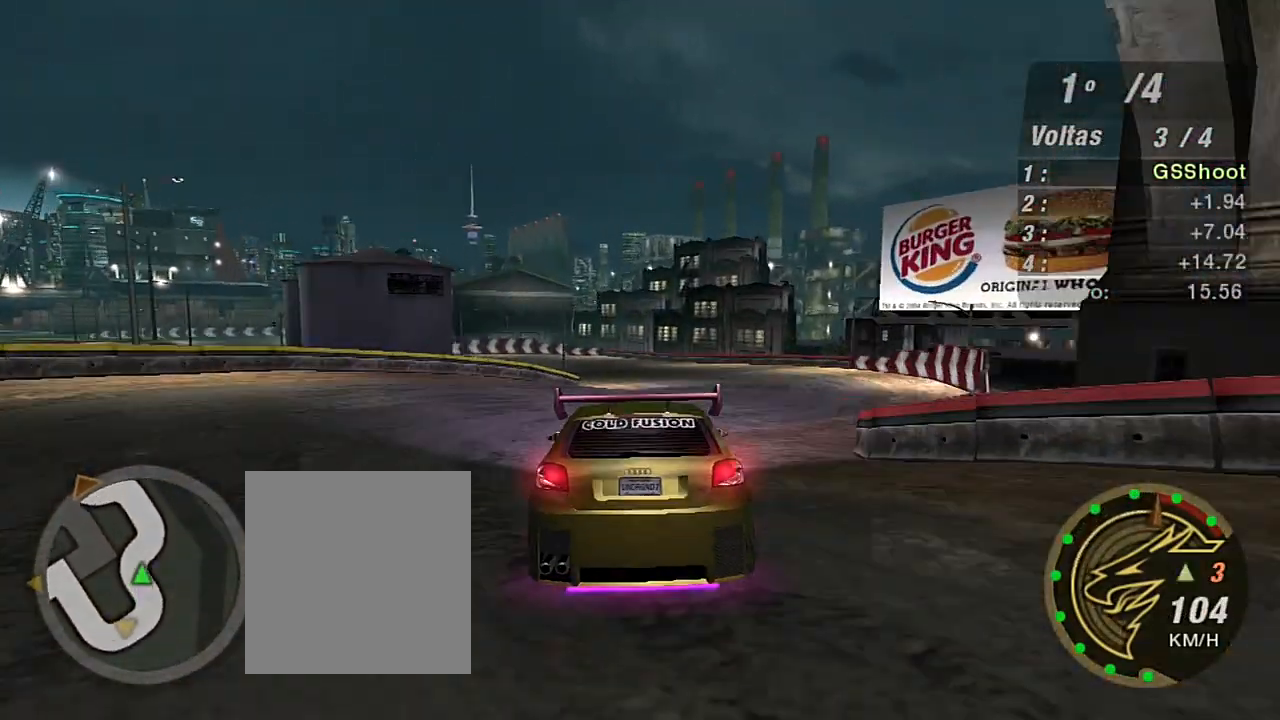
{"buttons": ["R2"], "left_stick": "up-right", "right_stick": "center", "events": [[167, "left_stick", "center"], [401, "left_stick", "up-right"]]}
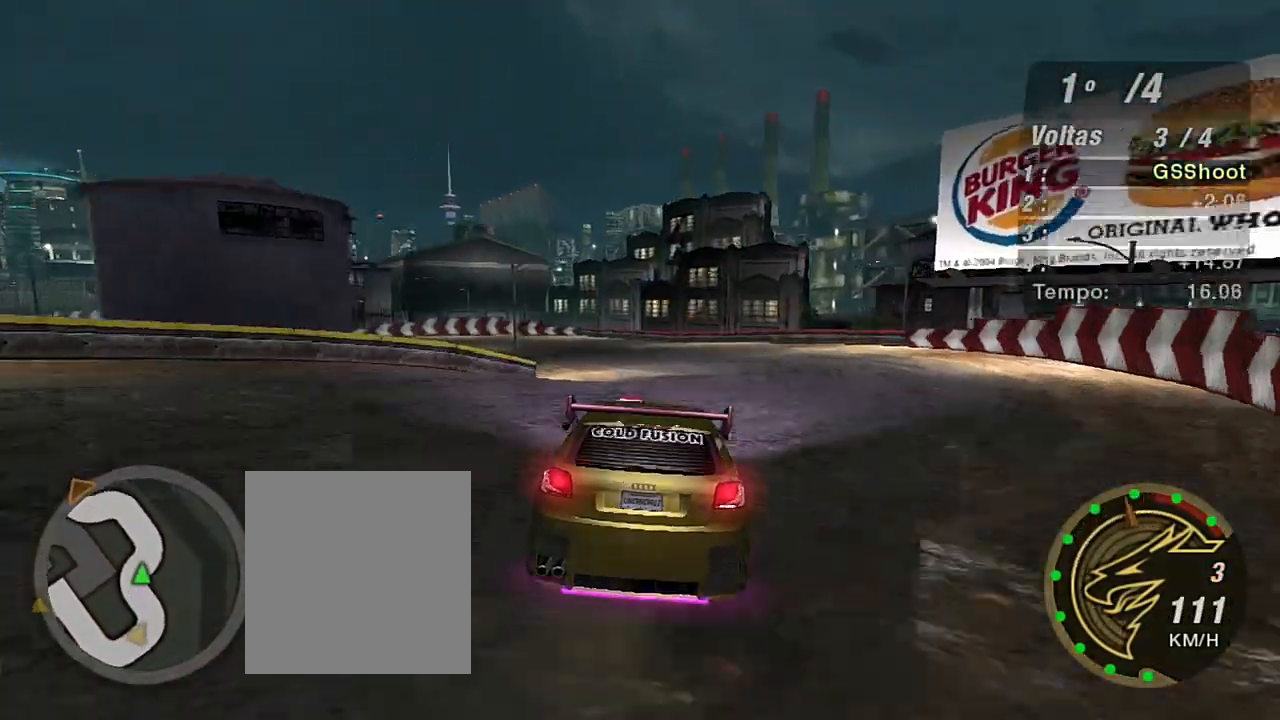
{"buttons": ["R2", "R3"], "left_stick": "left", "right_stick": "center", "events": [[67, "R3", "down"], [67, "left_stick", "center"], [434, "left_stick", "left"]]}
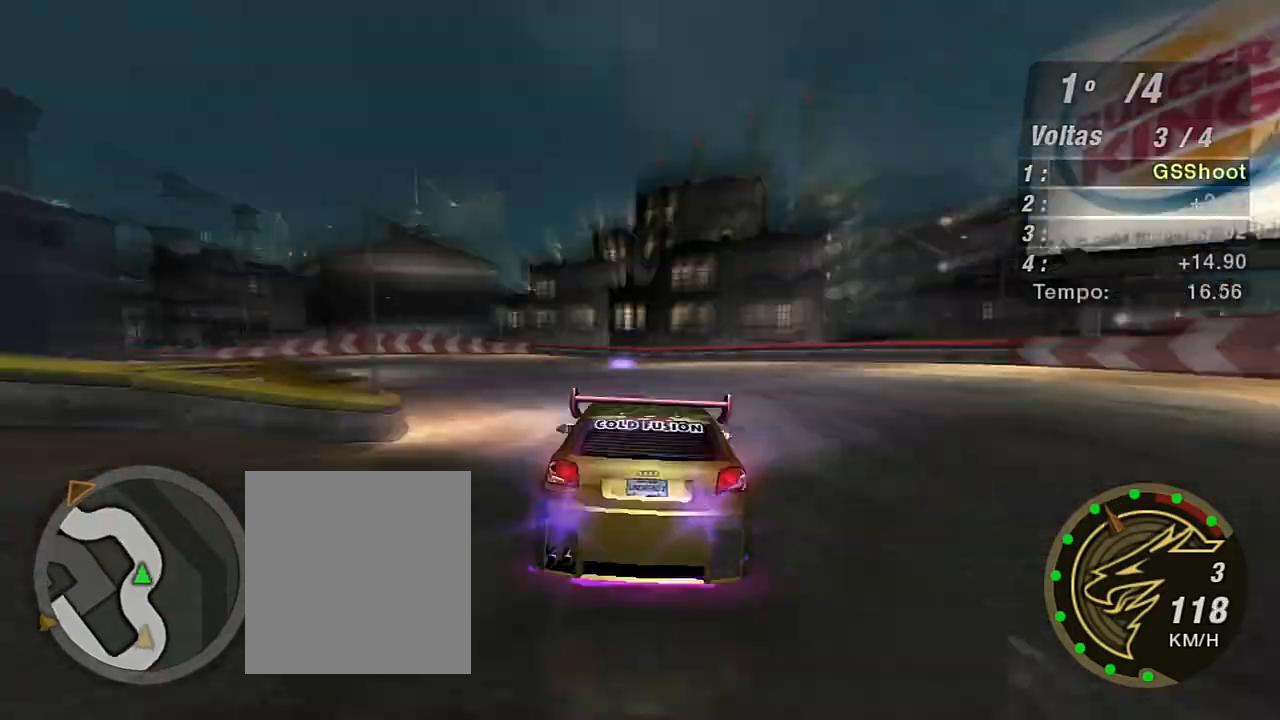
{"buttons": ["R2"], "left_stick": "left", "right_stick": "center", "events": [[34, "R3", "up"]]}
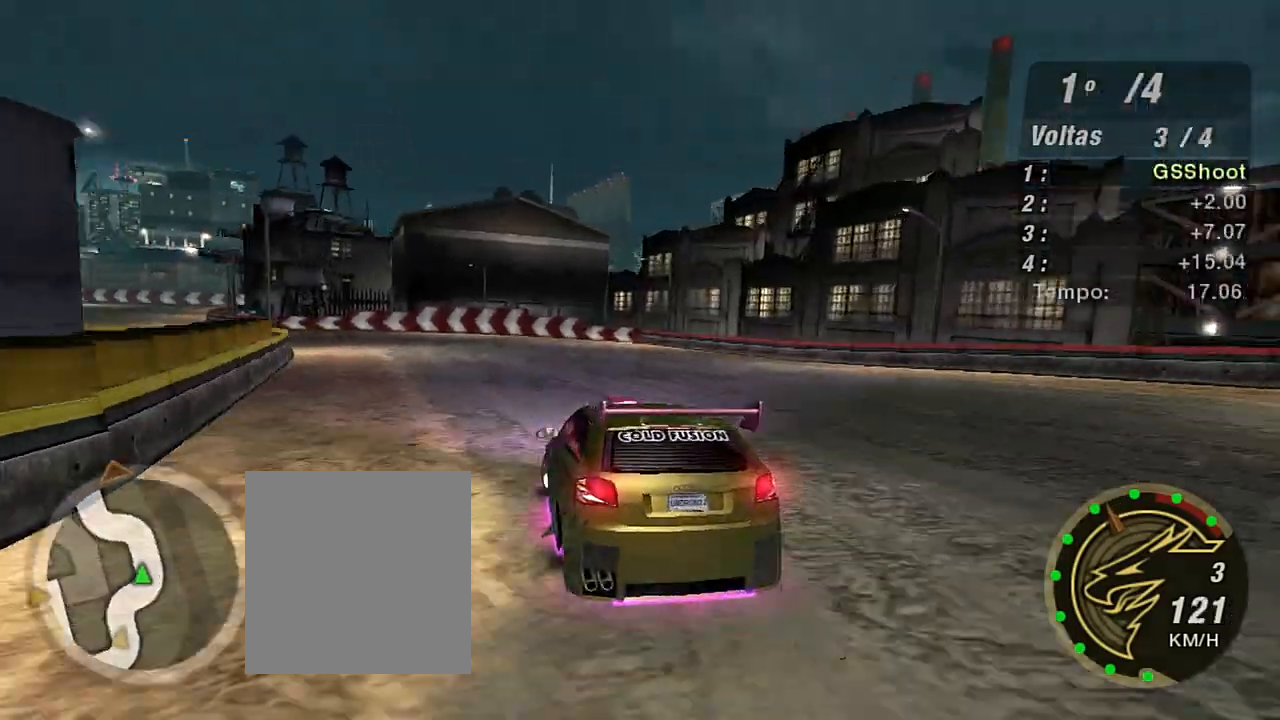
{"buttons": ["R2"], "left_stick": "left", "right_stick": "center", "events": [[133, "left_stick", "center"], [233, "left_stick", "left"]]}
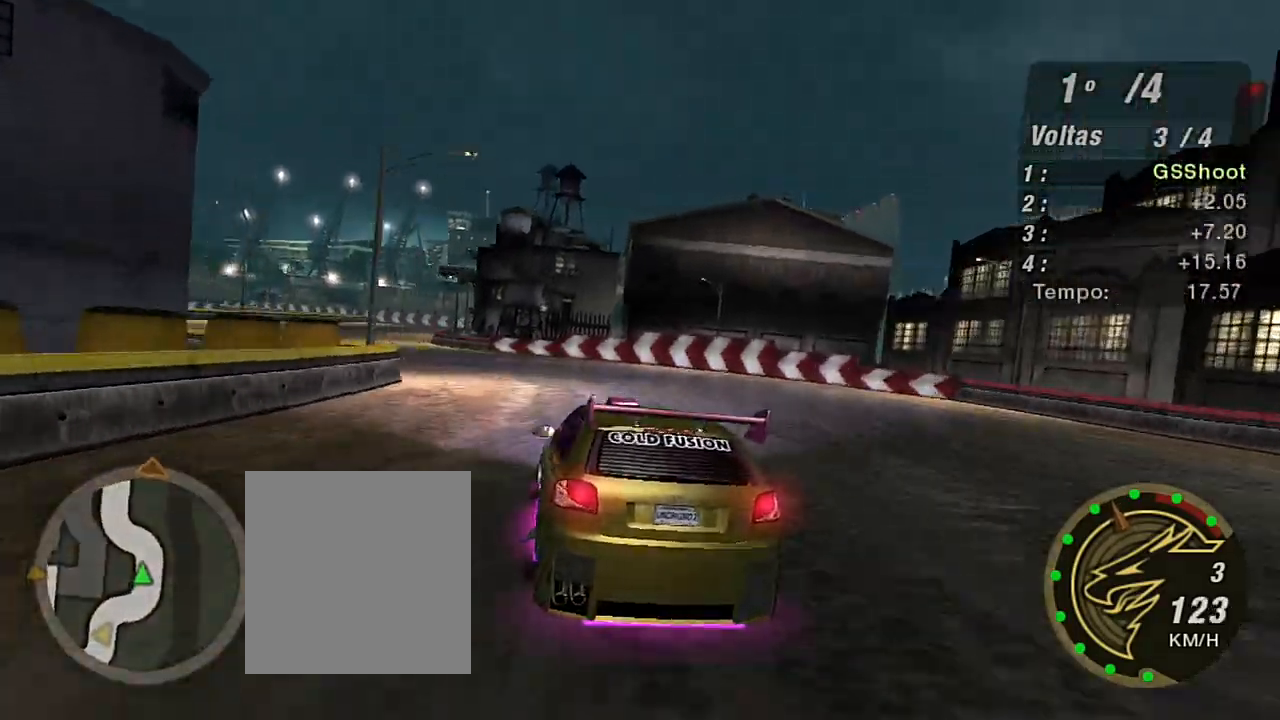
{"buttons": ["R2"], "left_stick": "left", "right_stick": "center", "events": [[134, "left_stick", "up-left"], [301, "left_stick", "left"]]}
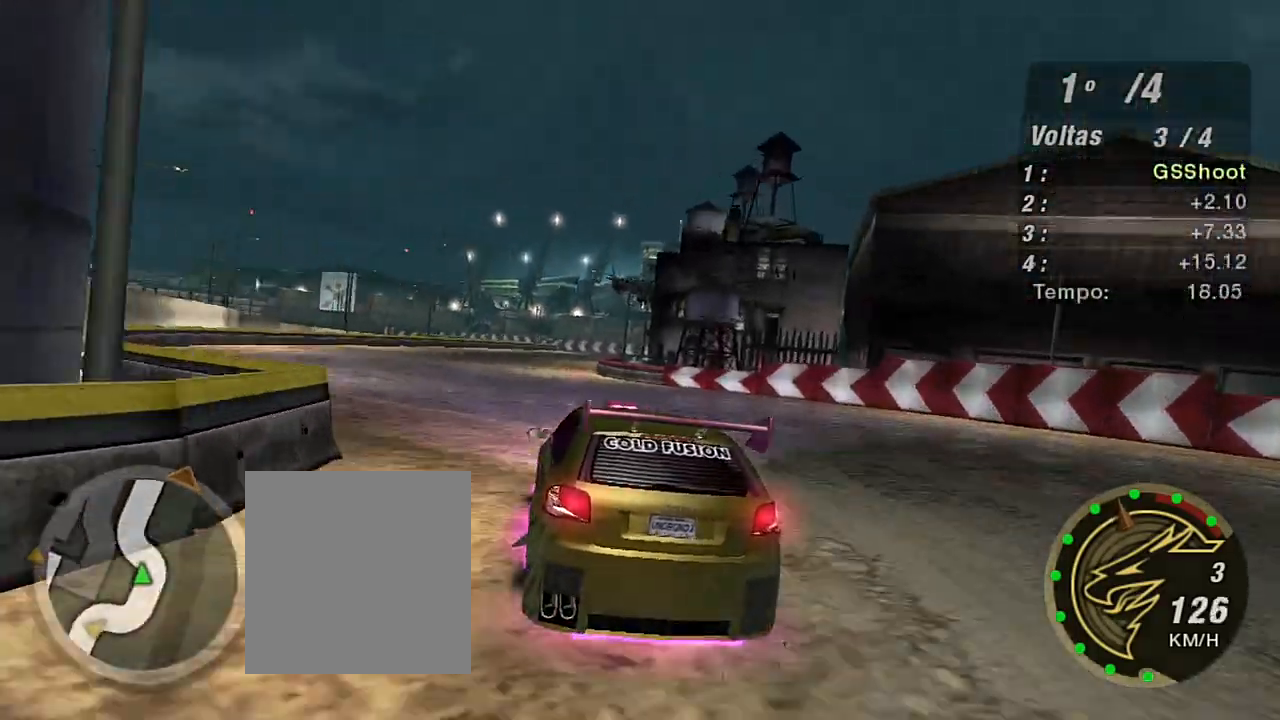
{"buttons": ["R2"], "left_stick": "up-right", "right_stick": "center", "events": [[67, "left_stick", "center"], [467, "left_stick", "up-right"]]}
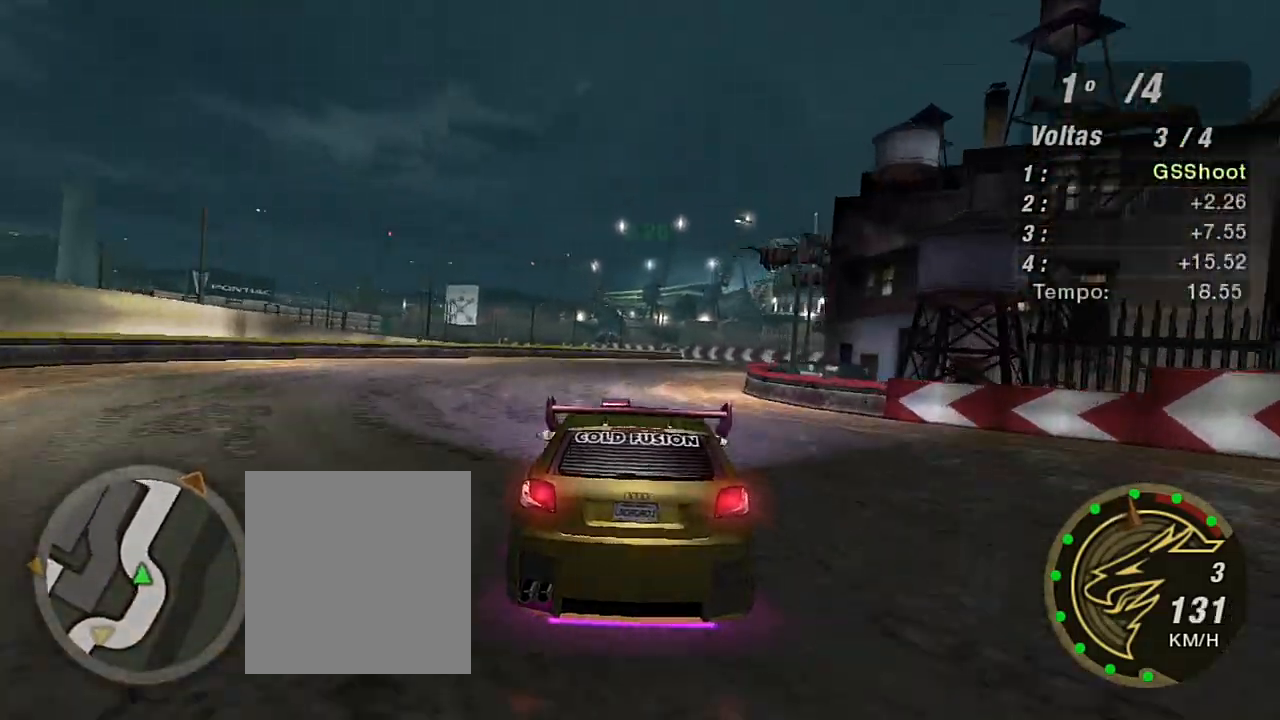
{"buttons": ["R2"], "left_stick": "up-right", "right_stick": "center", "events": []}
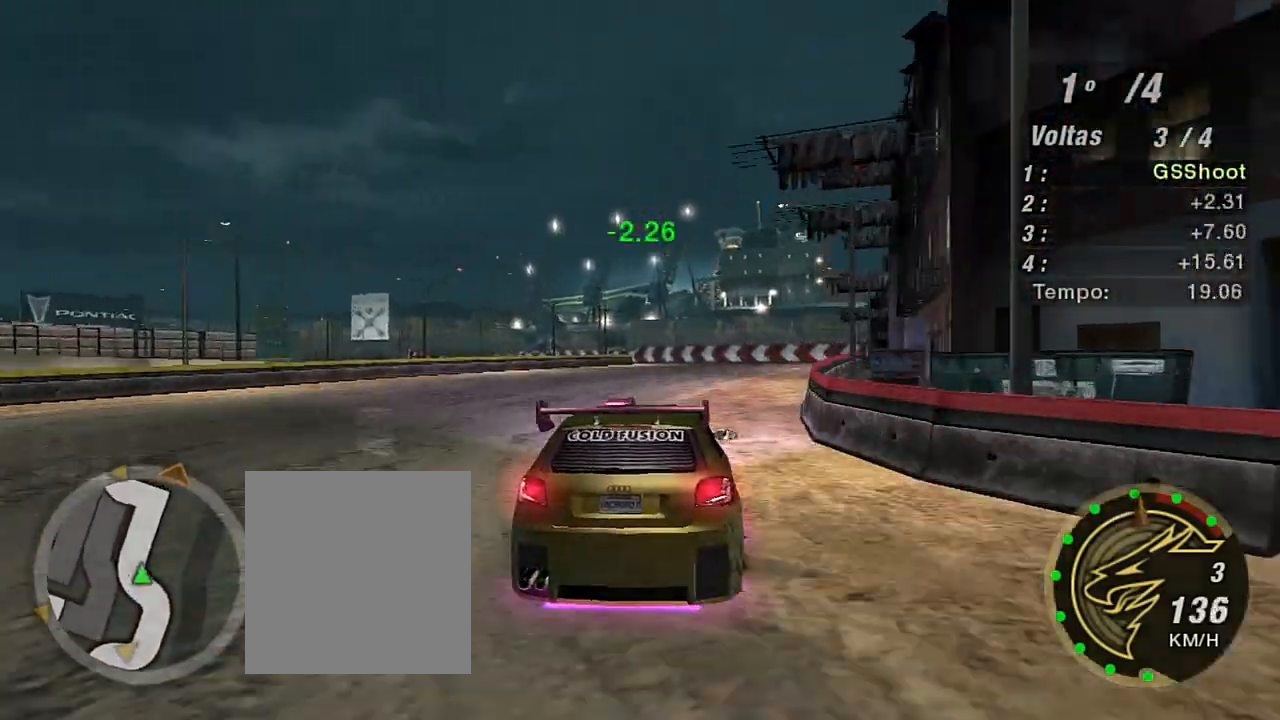
{"buttons": ["R2"], "left_stick": "center", "right_stick": "center", "events": [[33, "left_stick", "up"], [133, "left_stick", "center"]]}
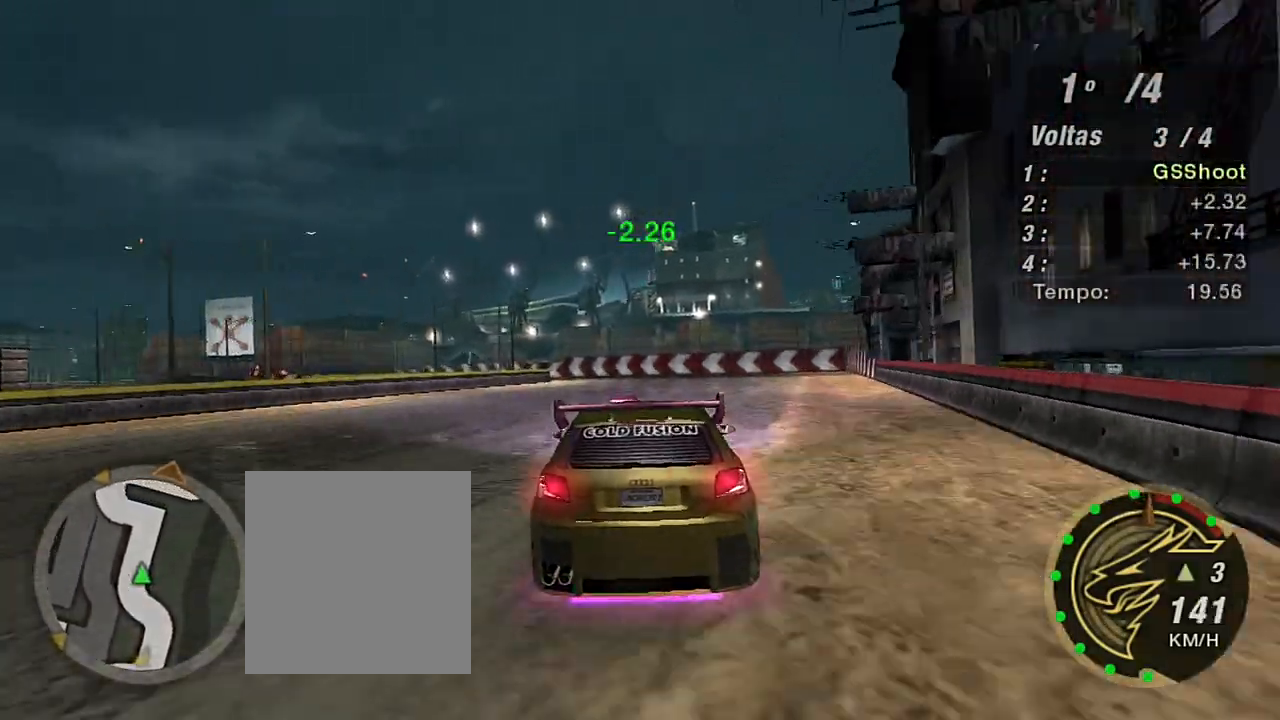
{"buttons": ["R2"], "left_stick": "down-left", "right_stick": "center", "events": [[367, "left_stick", "left"], [468, "left_stick", "down-left"]]}
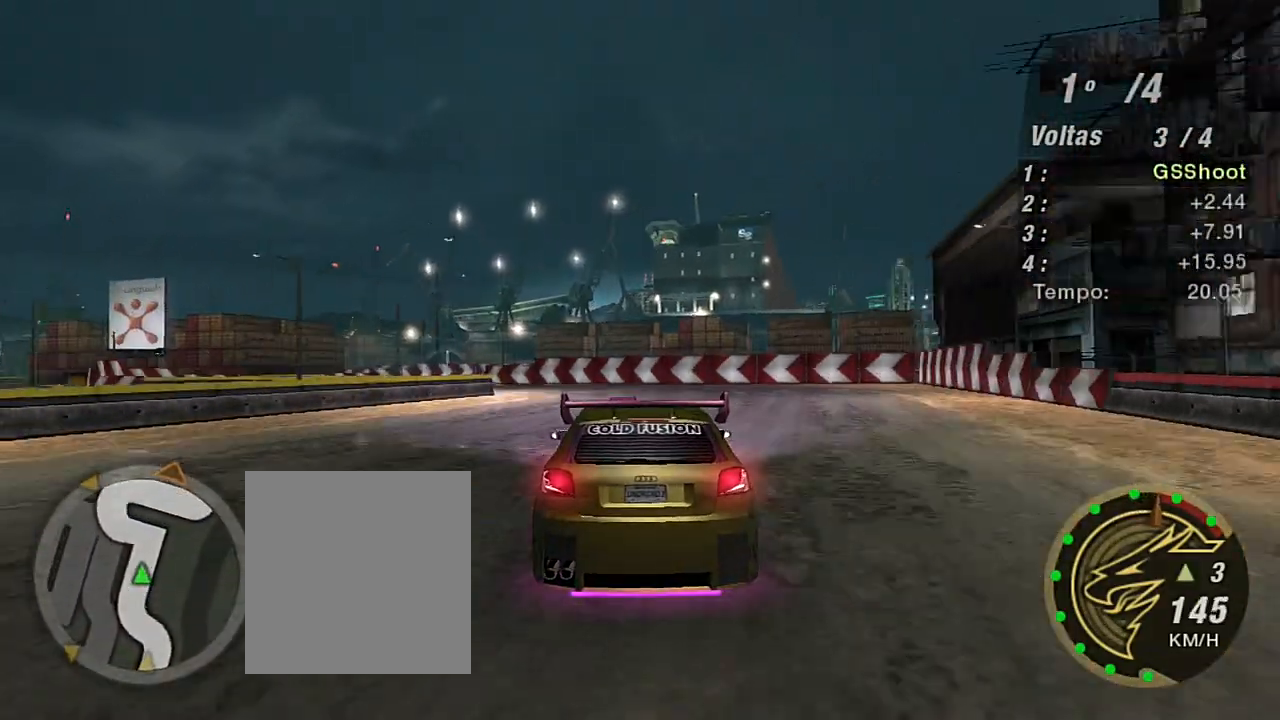
{"buttons": ["L2"], "left_stick": "left", "right_stick": "center", "events": [[133, "L2", "down"], [167, "R2", "up"], [267, "left_stick", "center"], [434, "left_stick", "left"]]}
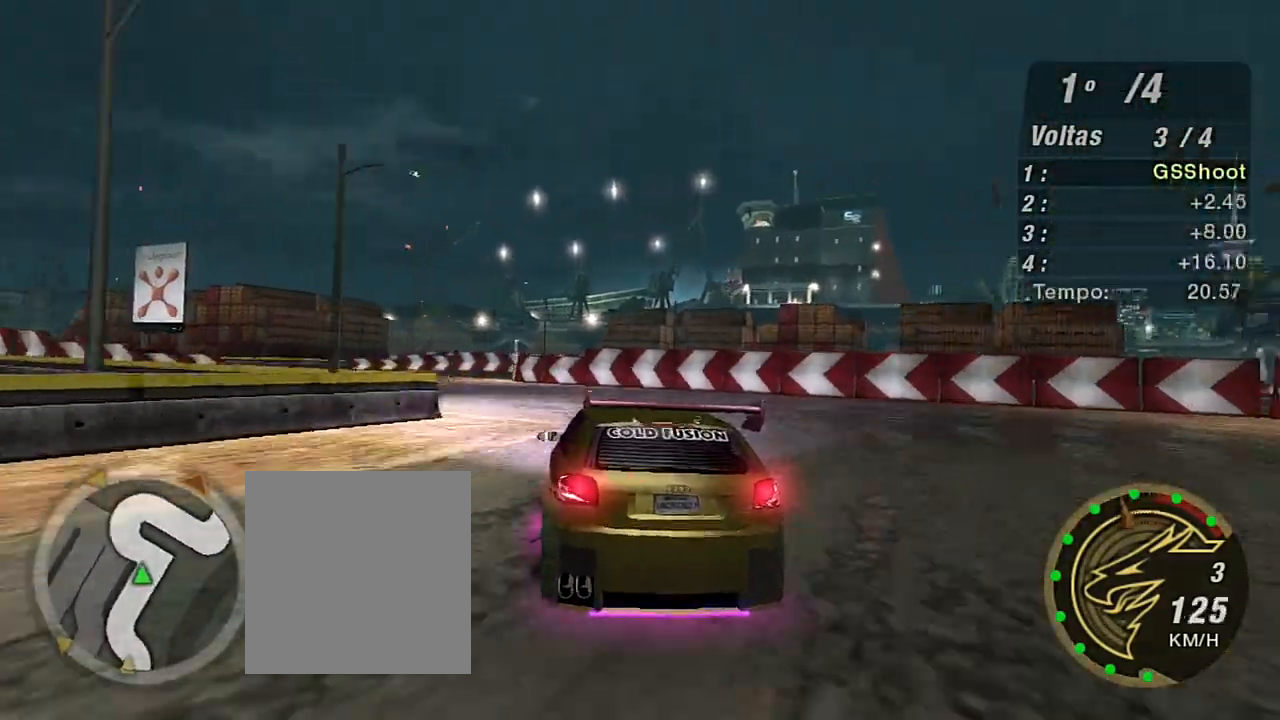
{"buttons": [], "left_stick": "center", "right_stick": "center", "events": [[367, "left_stick", "center"], [434, "L2", "up"]]}
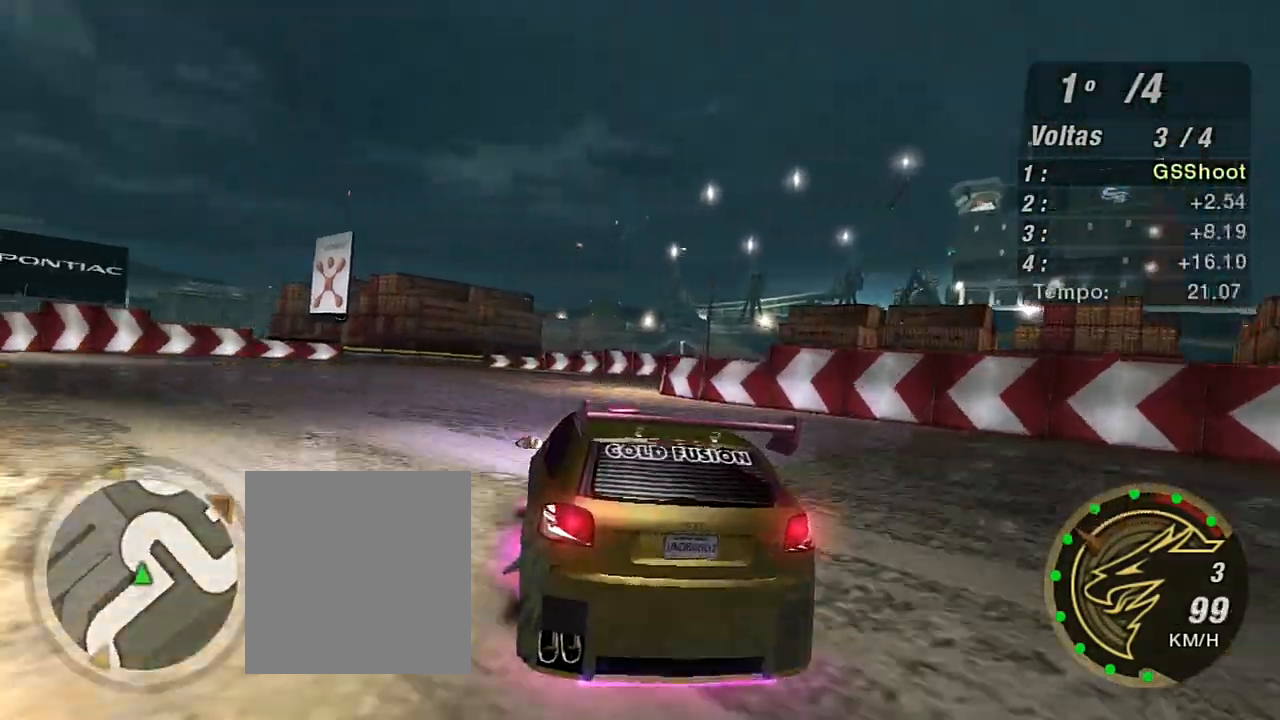
{"buttons": [], "left_stick": "center", "right_stick": "center", "events": [[33, "L1", "down"], [133, "L1", "up"], [167, "left_stick", "right"], [467, "left_stick", "center"]]}
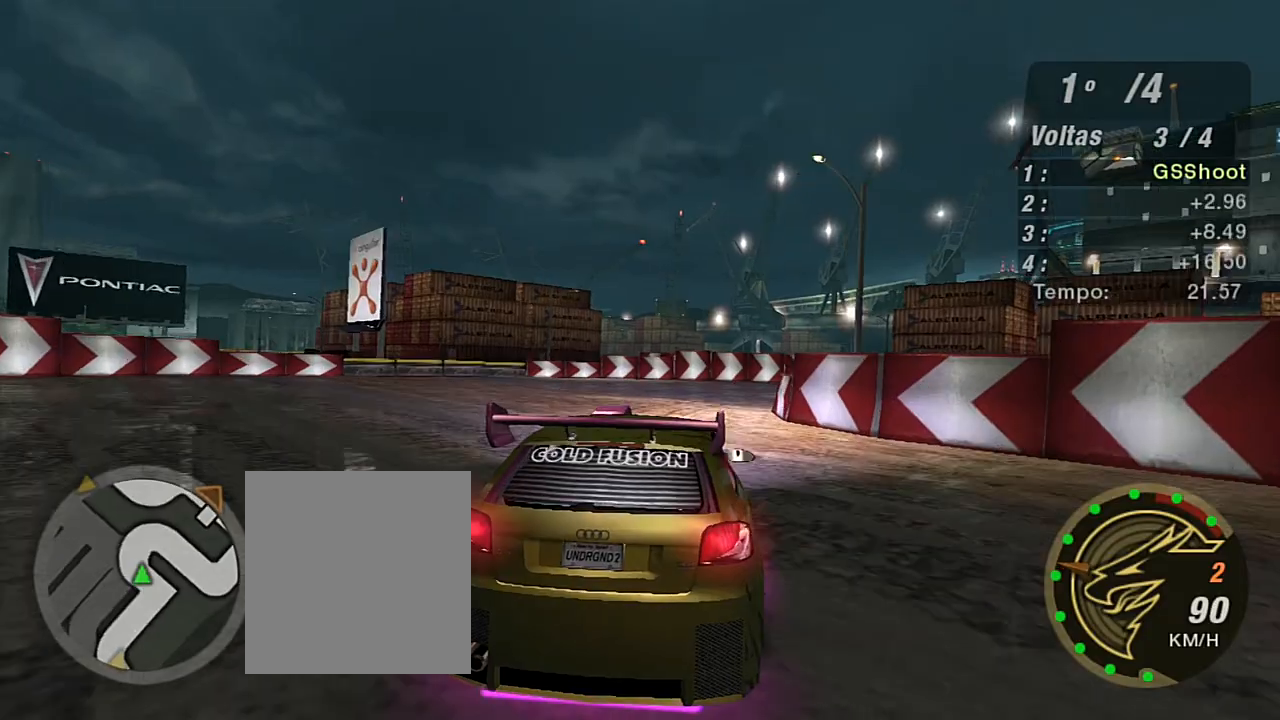
{"buttons": ["R2"], "left_stick": "right", "right_stick": "center", "events": [[301, "left_stick", "right"], [468, "R2", "down"]]}
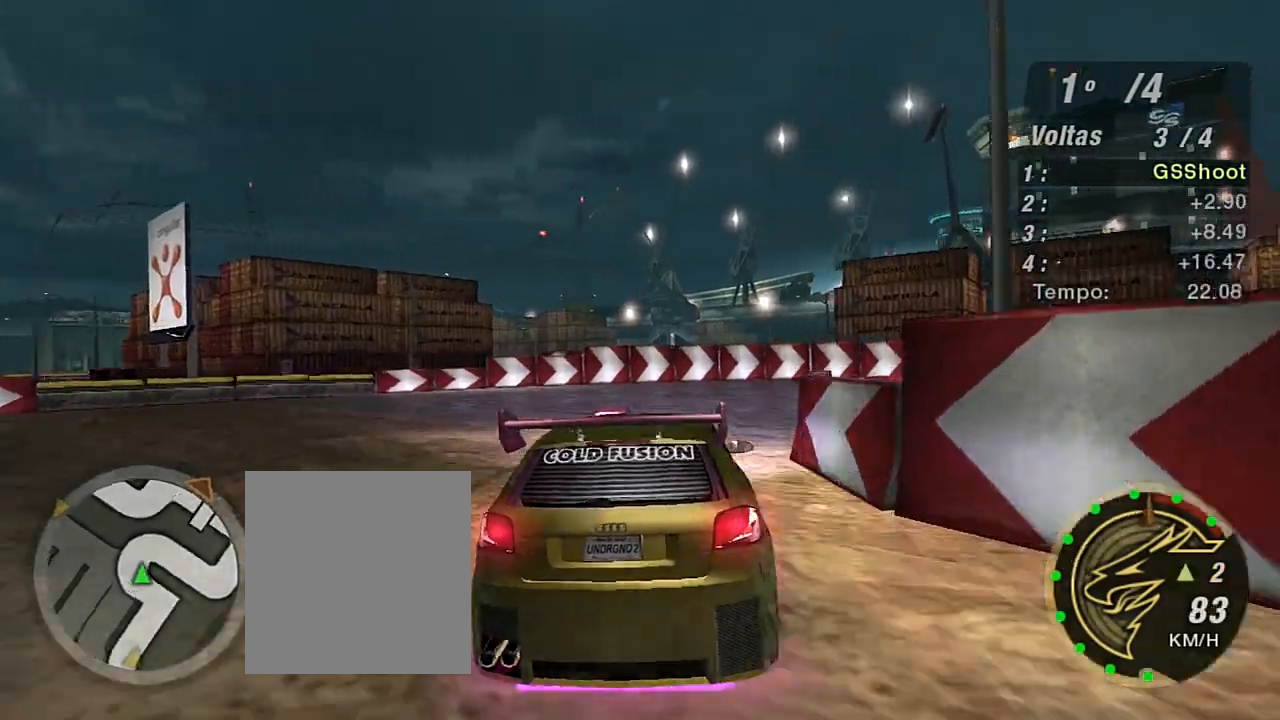
{"buttons": [], "left_stick": "right", "right_stick": "center", "events": [[67, "left_stick", "up-right"], [200, "left_stick", "right"], [467, "R2", "up"]]}
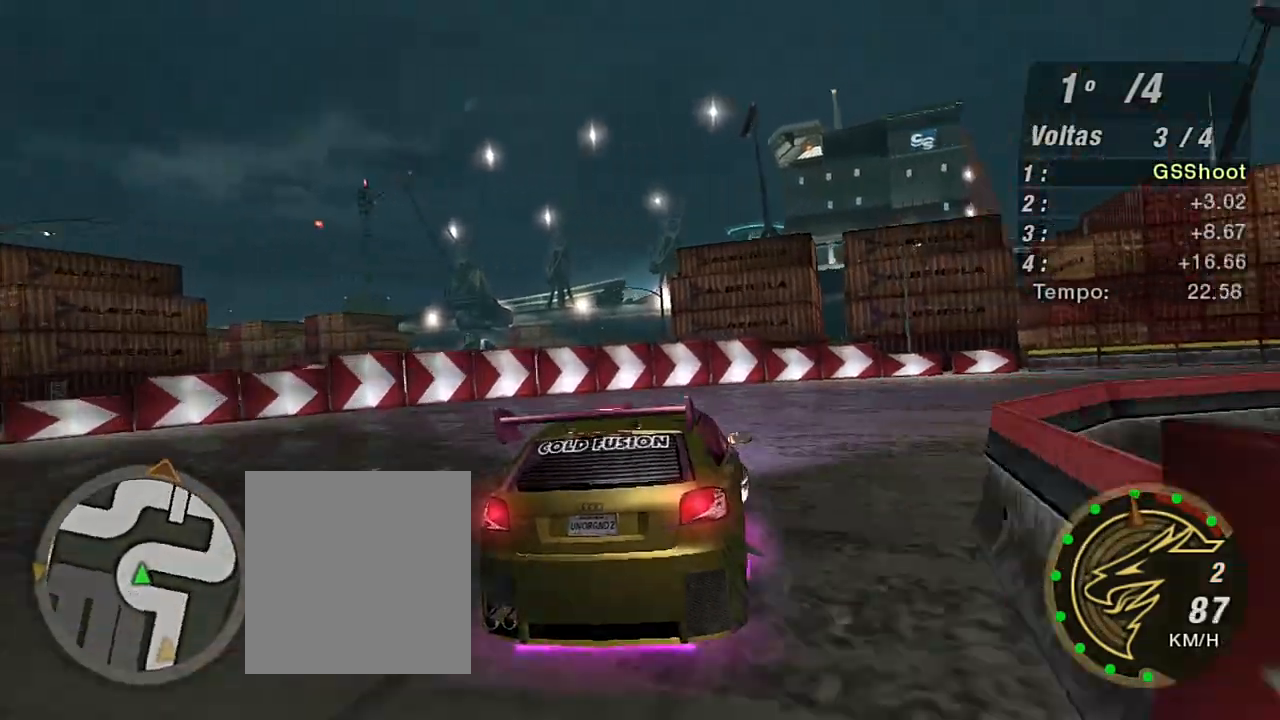
{"buttons": ["R2"], "left_stick": "right", "right_stick": "center", "events": [[201, "R2", "down"]]}
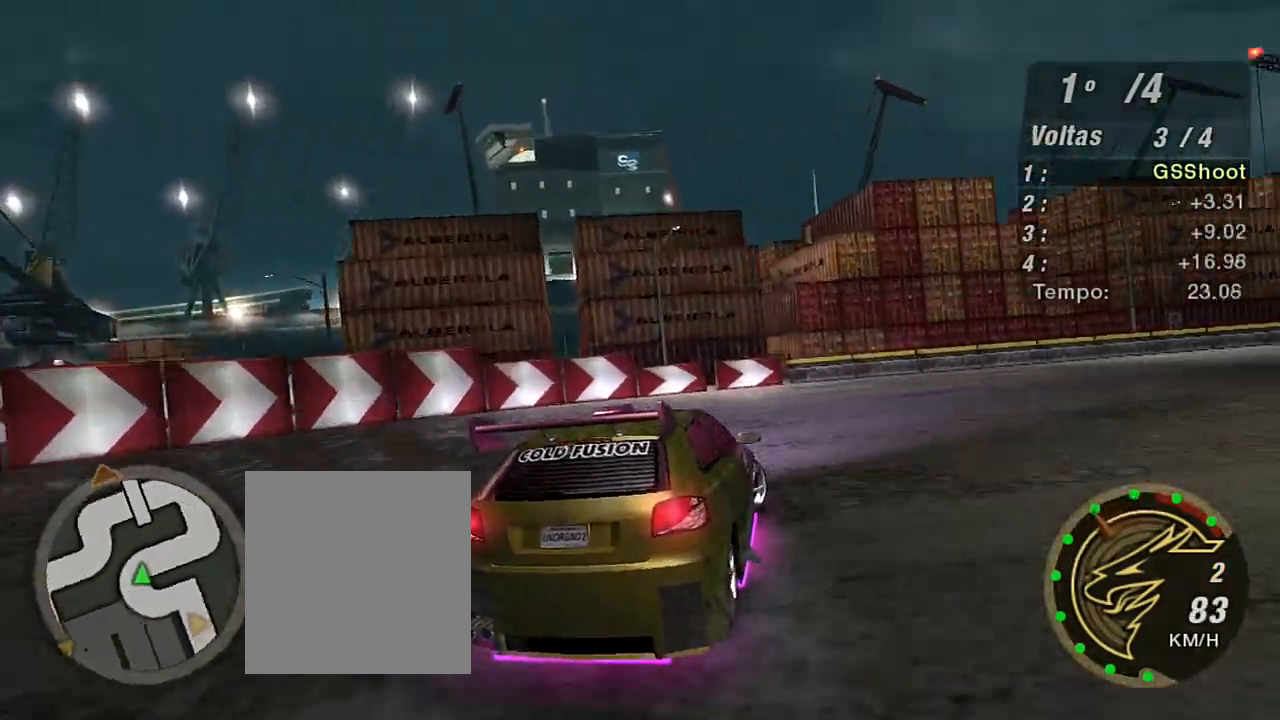
{"buttons": ["R2"], "left_stick": "up-right", "right_stick": "center", "events": [[334, "left_stick", "up-right"]]}
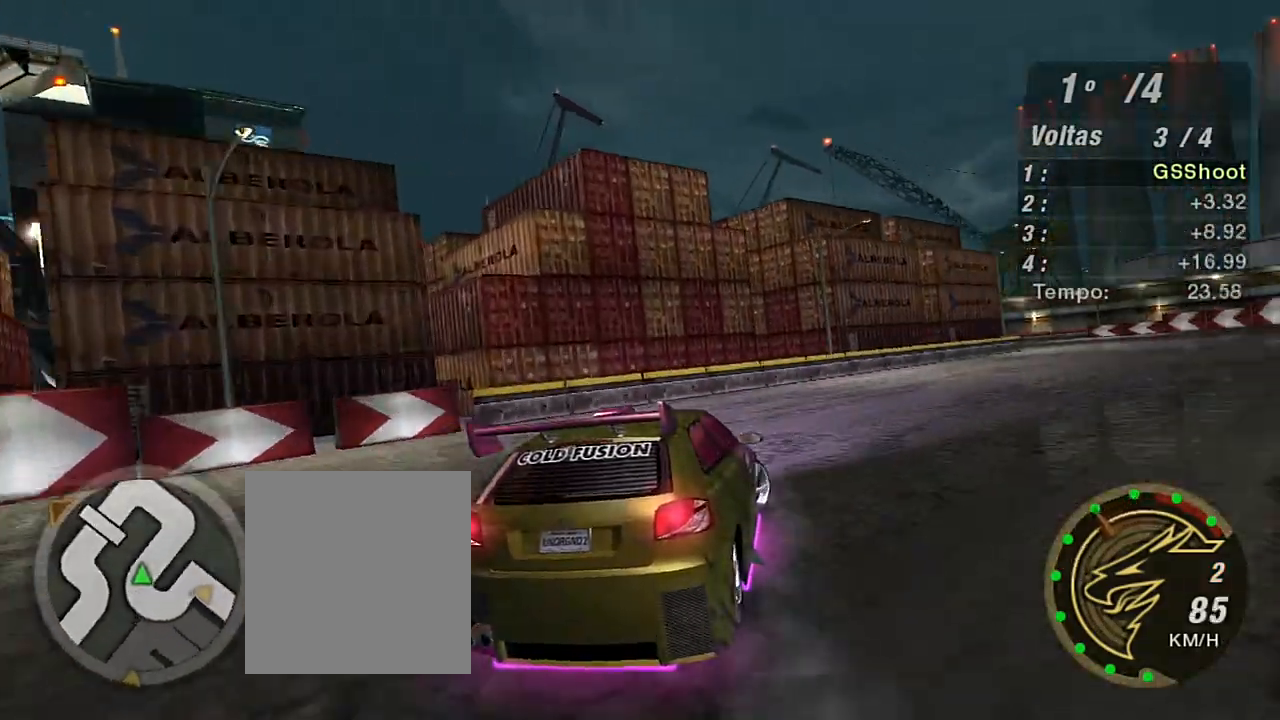
{"buttons": ["R2"], "left_stick": "up-right", "right_stick": "center", "events": []}
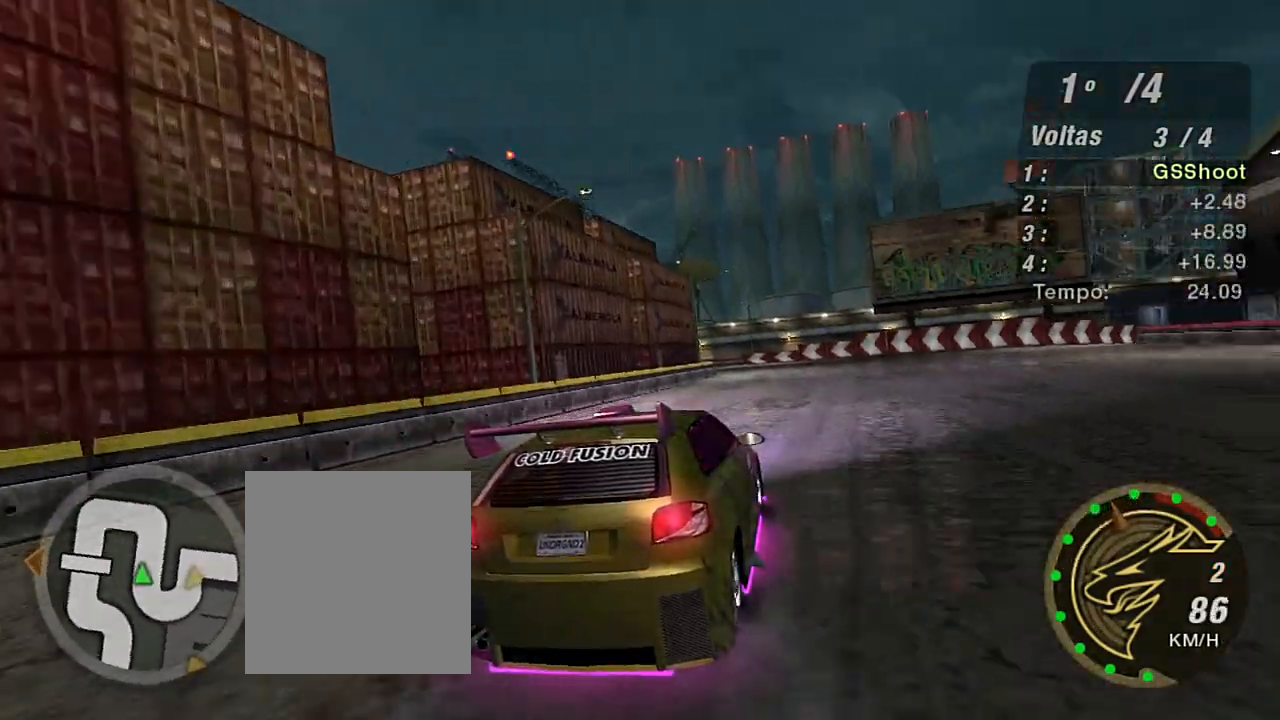
{"buttons": ["R2"], "left_stick": "up", "right_stick": "center", "events": [[67, "left_stick", "up"]]}
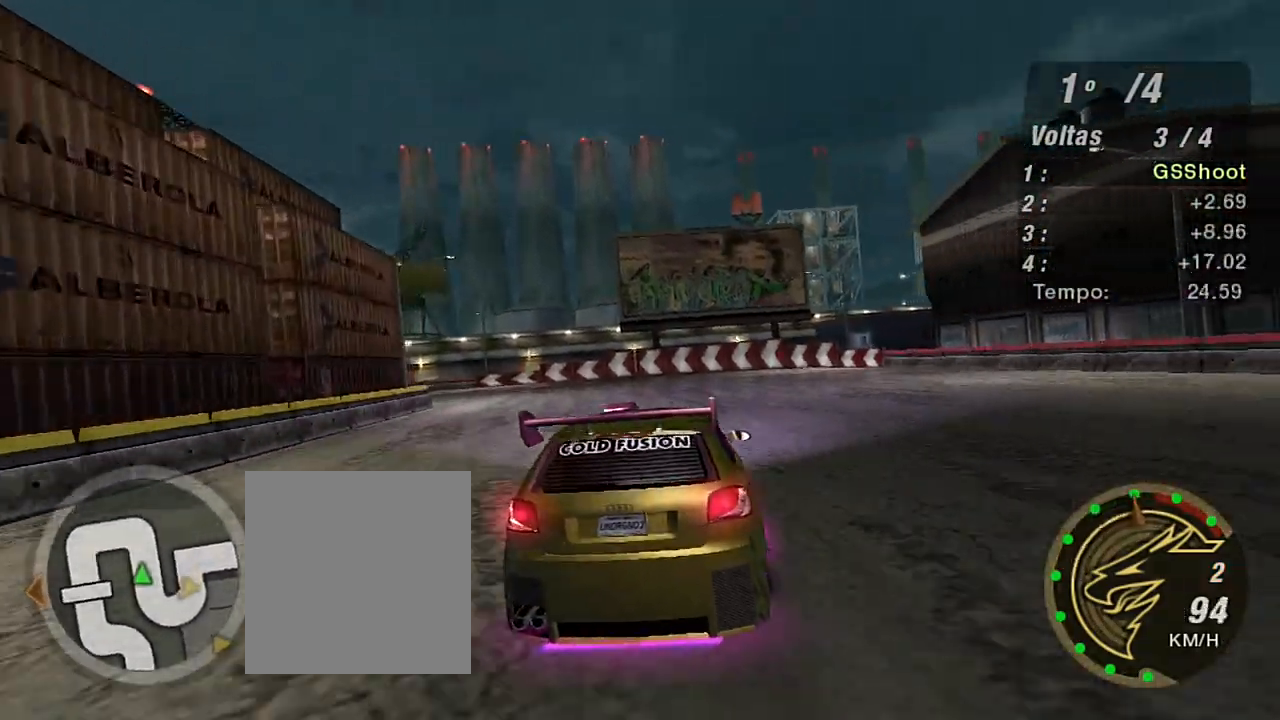
{"buttons": ["R2"], "left_stick": "up-left", "right_stick": "center", "events": [[67, "left_stick", "up-left"]]}
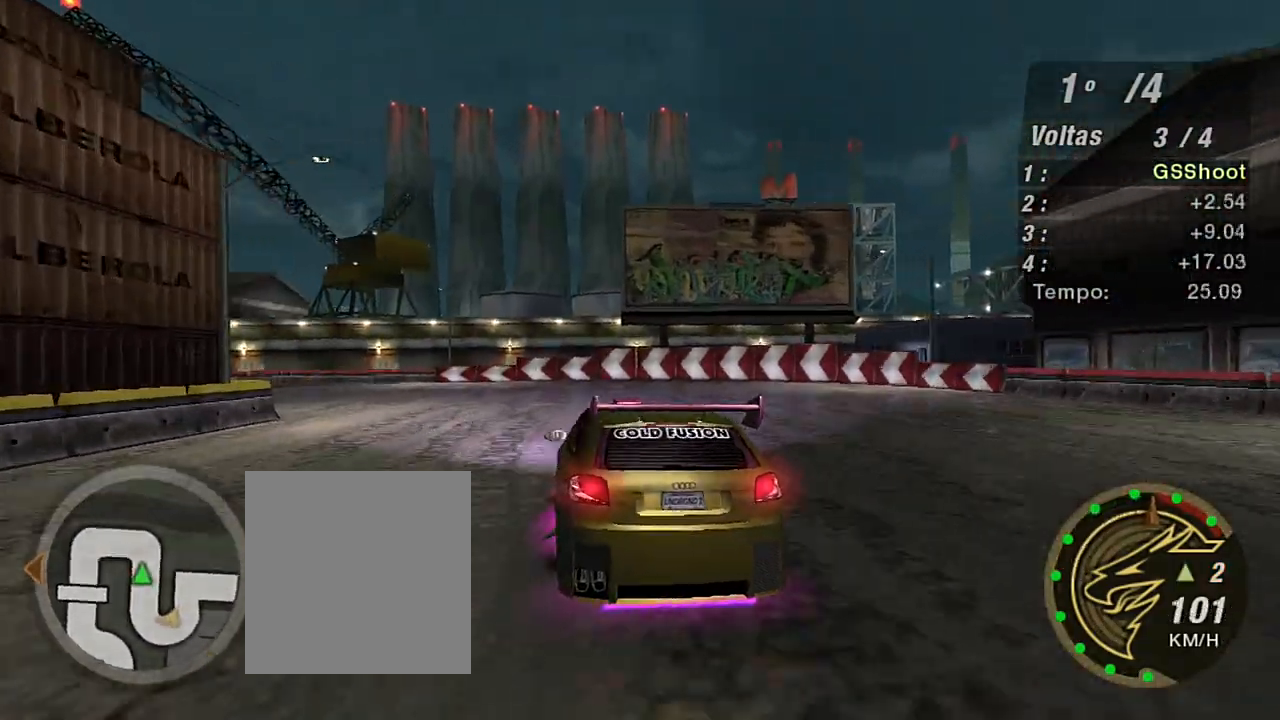
{"buttons": [], "left_stick": "left", "right_stick": "center", "events": [[33, "left_stick", "left"], [467, "R2", "up"]]}
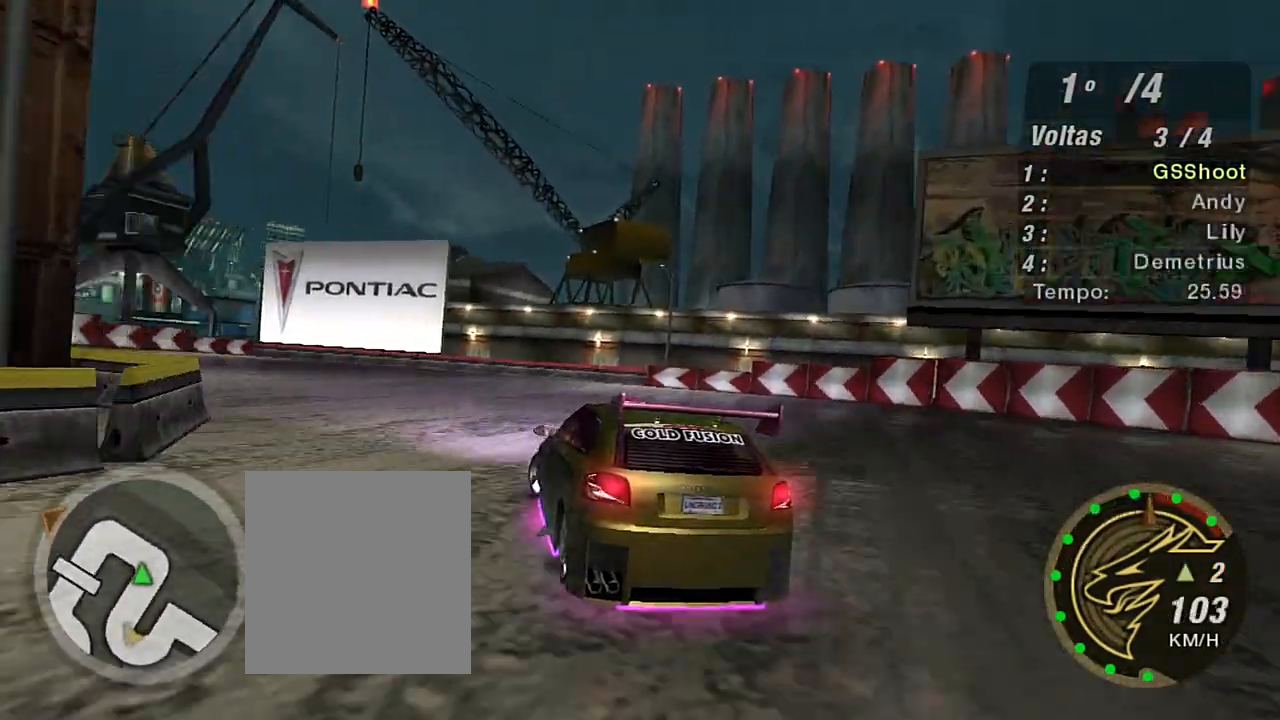
{"buttons": ["R2"], "left_stick": "left", "right_stick": "center", "events": [[167, "R2", "down"]]}
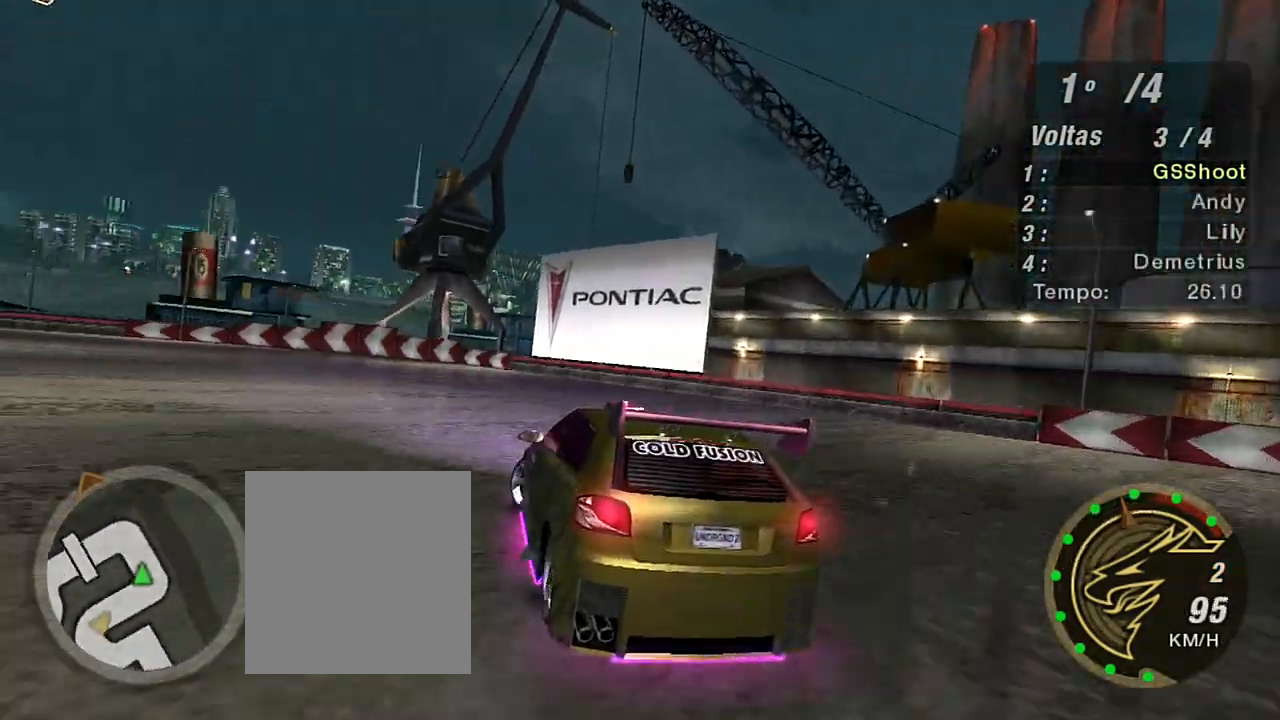
{"buttons": ["R2"], "left_stick": "left", "right_stick": "center", "events": []}
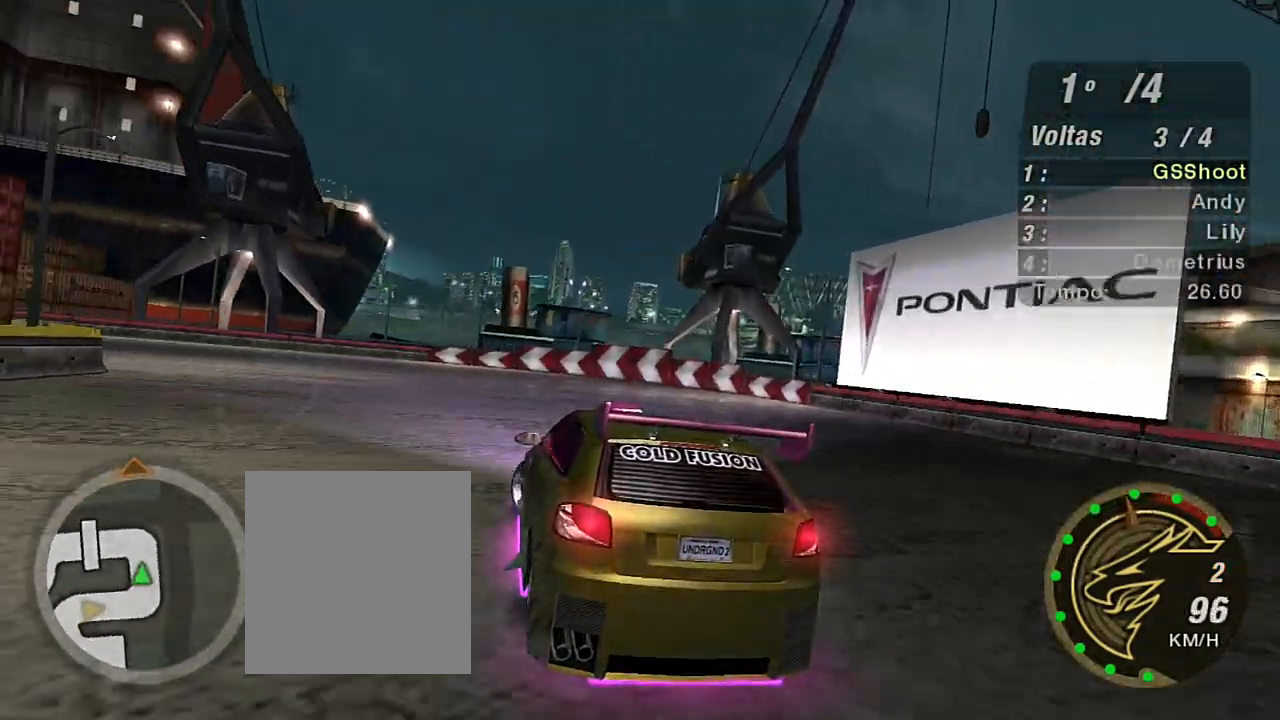
{"buttons": ["R2"], "left_stick": "left", "right_stick": "center", "events": []}